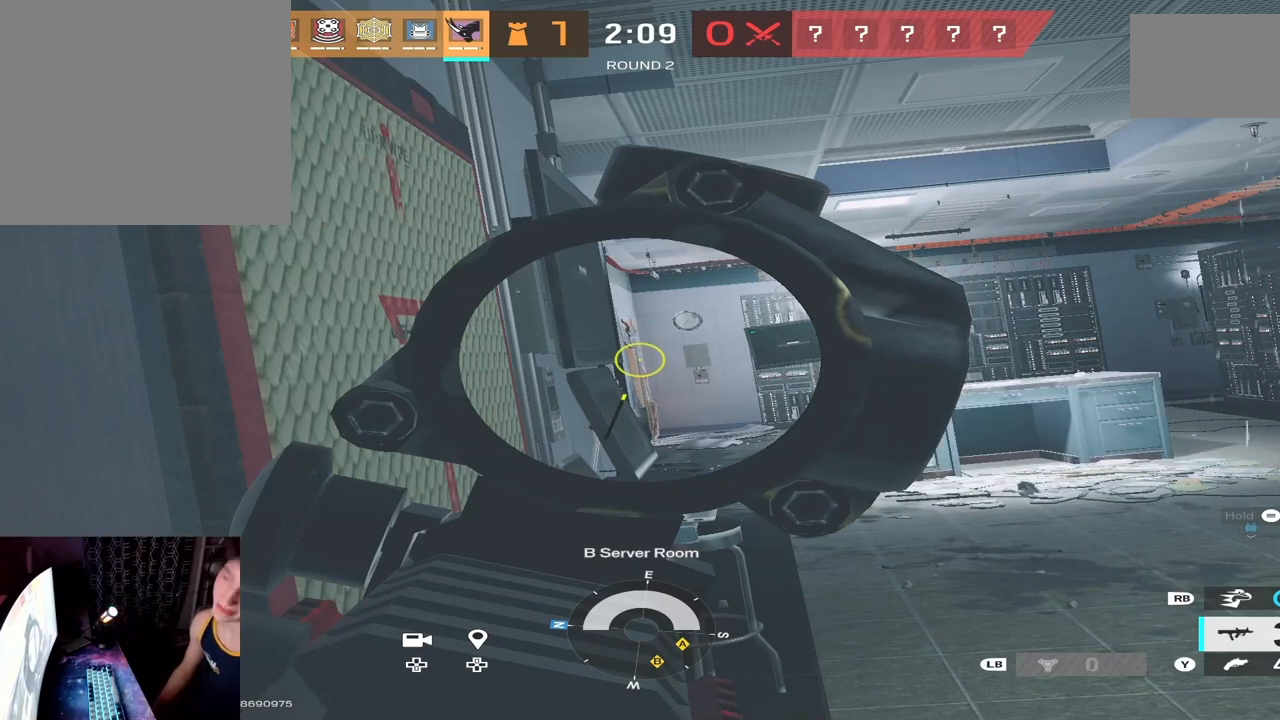
Gameplay with a controller (Xbox layout); each line is a JSON object with the inputs held at the frame after it. "events" lists button and stick changes between this image and that frame as [ms after this image, input, new state], when the widget could be followed in between.
{"buttons": ["L2"], "left_stick": "down-left", "right_stick": "center", "events": []}
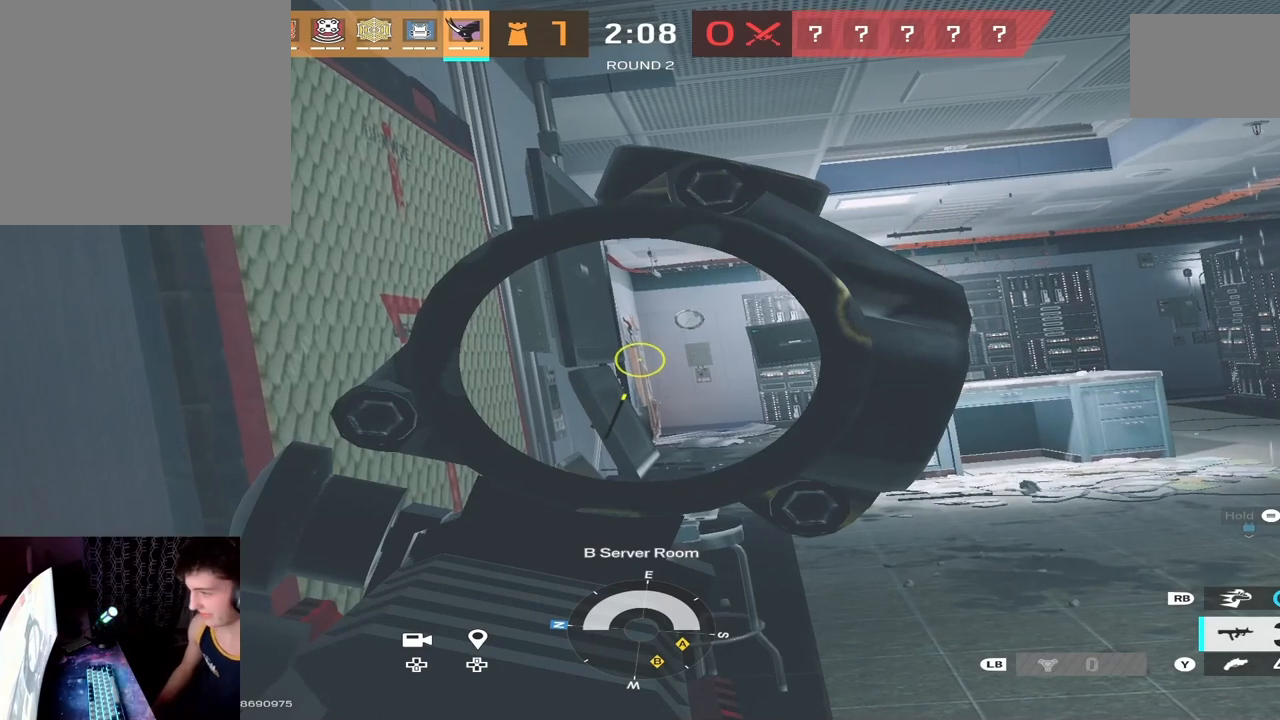
{"buttons": ["L2"], "left_stick": "down-left", "right_stick": "center", "events": []}
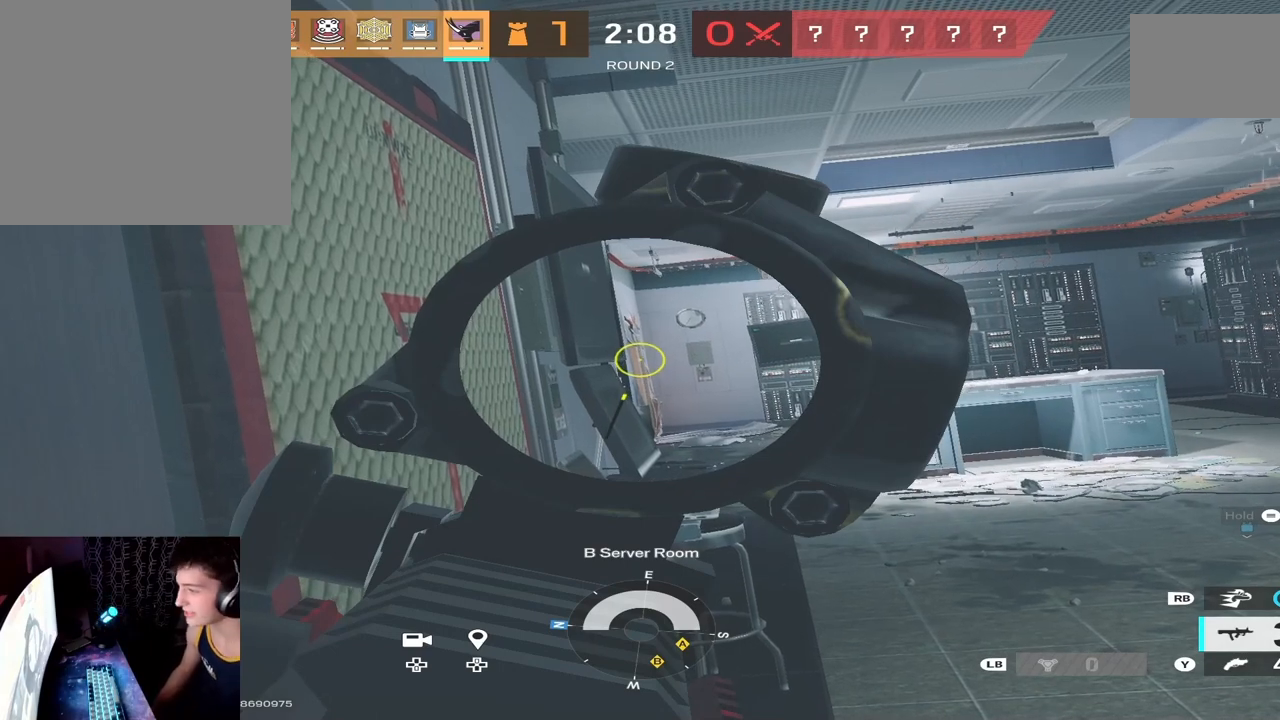
{"buttons": ["L2"], "left_stick": "down-left", "right_stick": "center", "events": []}
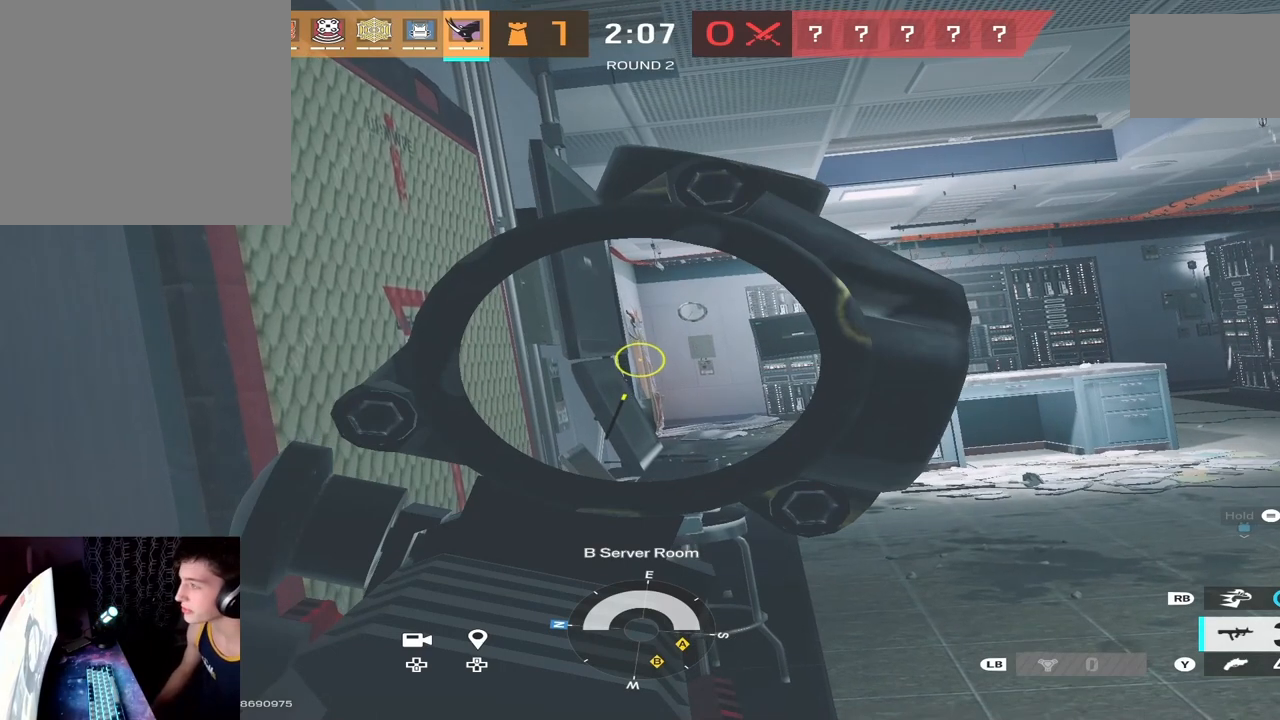
{"buttons": ["L2"], "left_stick": "down-left", "right_stick": "center", "events": []}
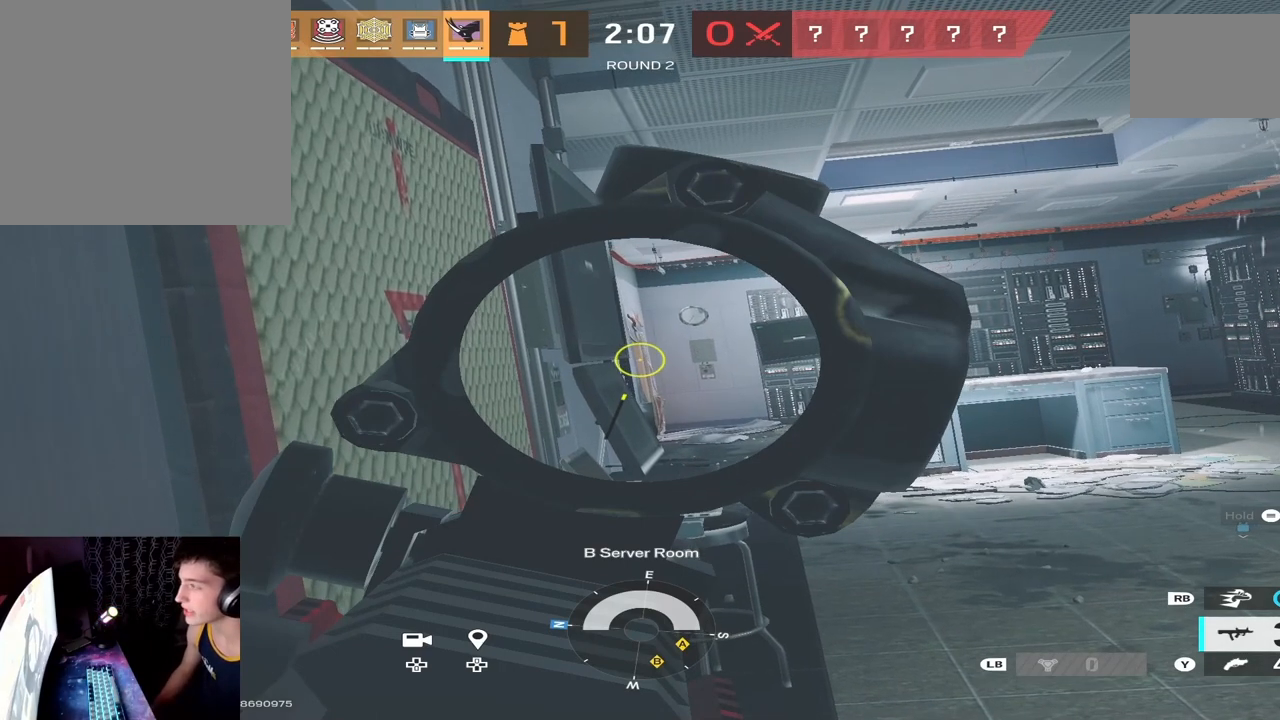
{"buttons": ["L2"], "left_stick": "down-left", "right_stick": "center", "events": [[333, "SELECT", "down"], [467, "SELECT", "up"]]}
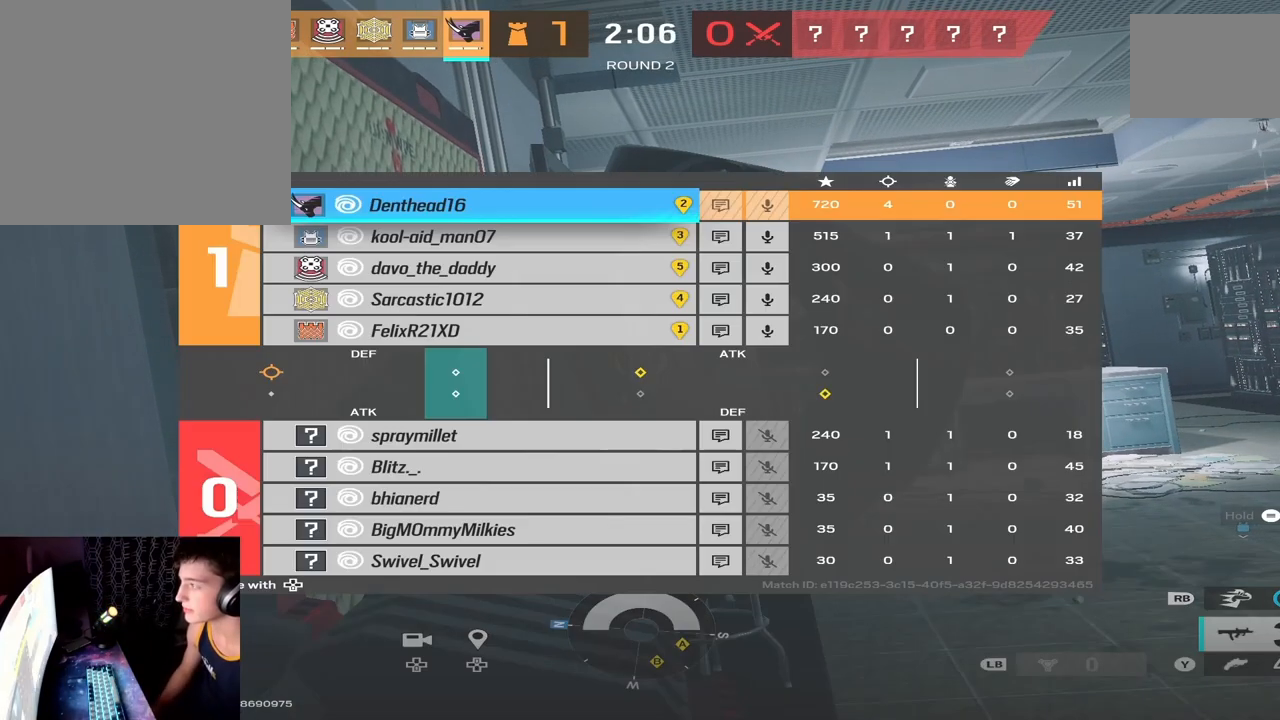
{"buttons": ["L2"], "left_stick": "down-left", "right_stick": "center", "events": [[367, "SELECT", "down"], [467, "SELECT", "up"]]}
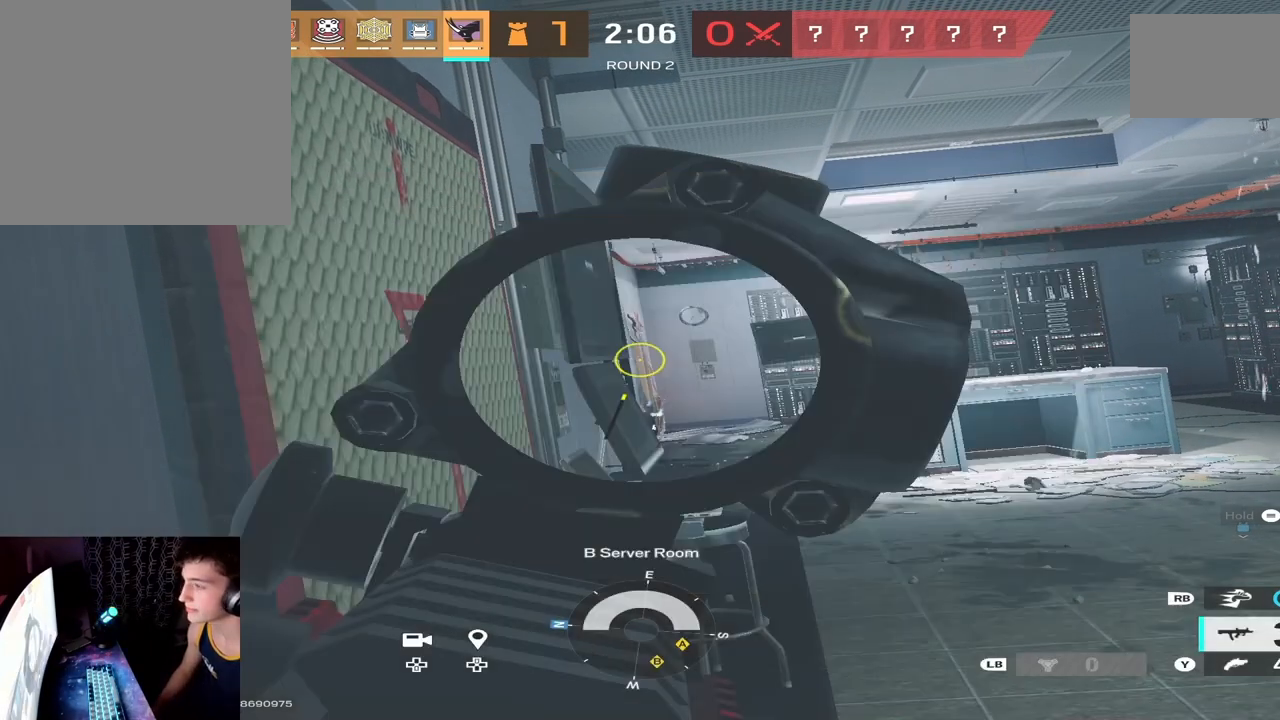
{"buttons": ["L2"], "left_stick": "down-left", "right_stick": "left", "events": [[433, "right_stick", "left"]]}
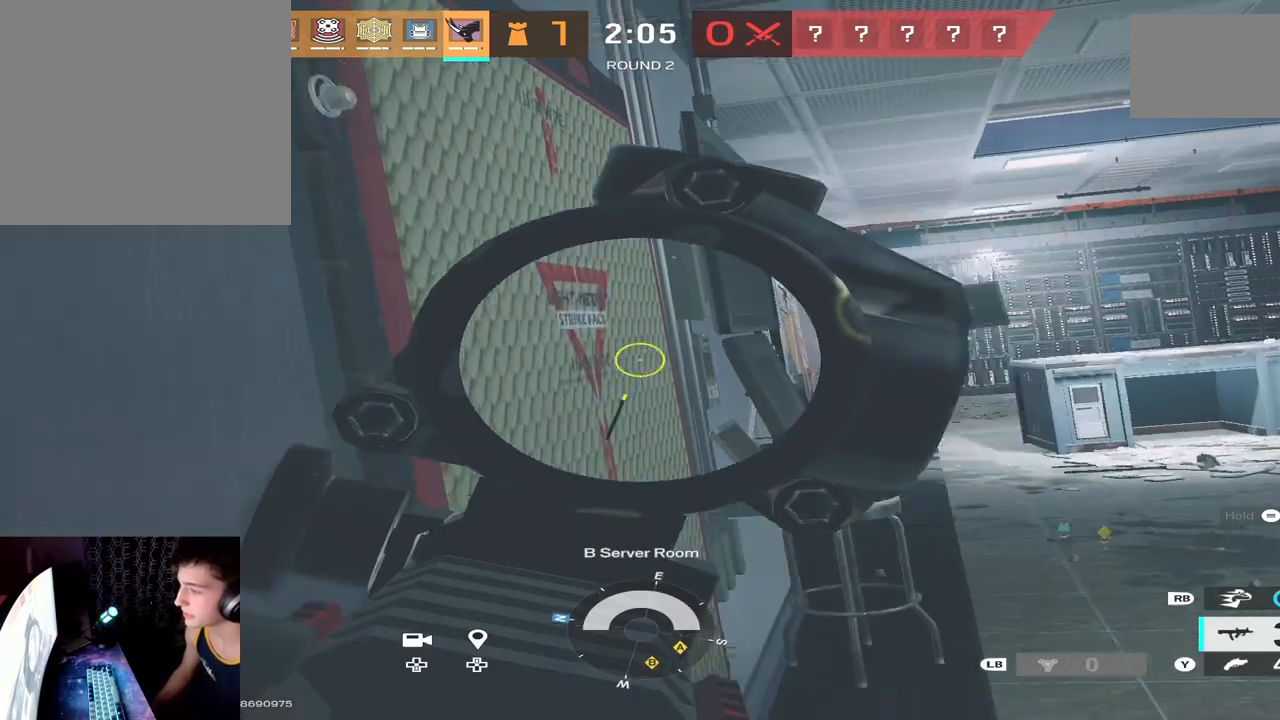
{"buttons": ["L2"], "left_stick": "down-left", "right_stick": "center", "events": [[67, "right_stick", "center"], [300, "right_stick", "right"], [500, "right_stick", "center"]]}
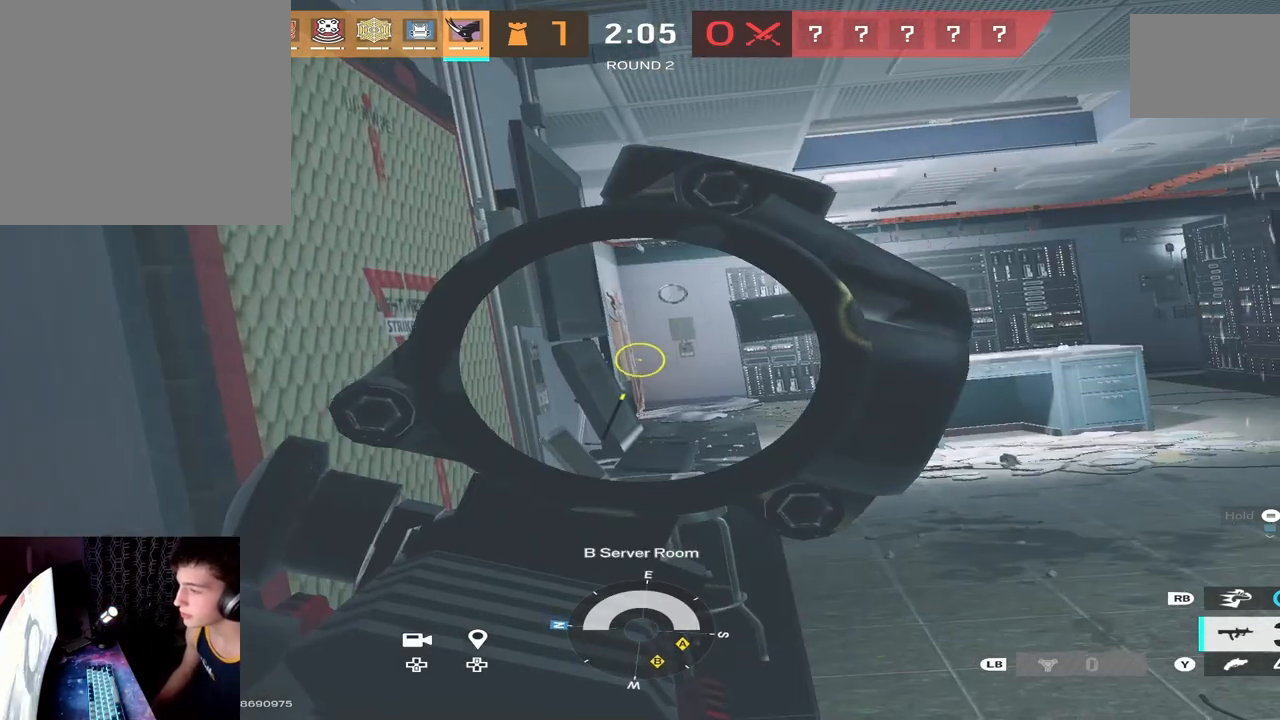
{"buttons": ["L2"], "left_stick": "down-left", "right_stick": "center", "events": [[267, "right_stick", "up-left"], [333, "right_stick", "center"]]}
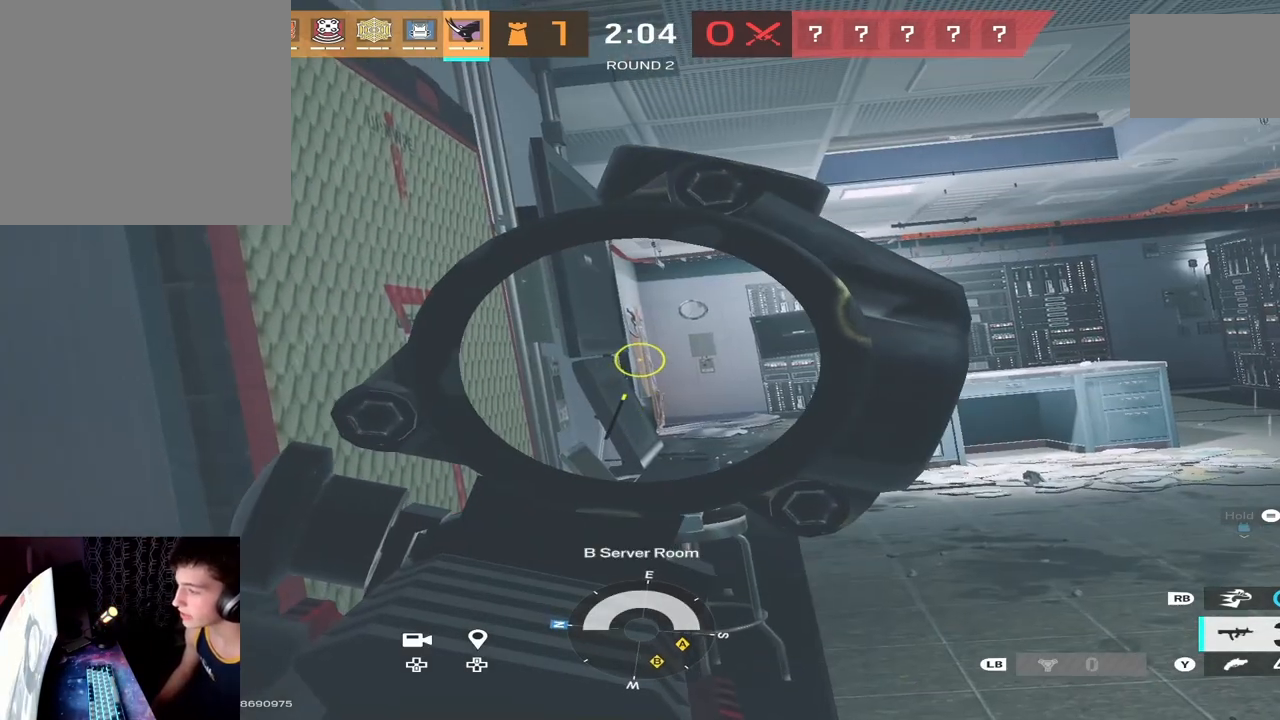
{"buttons": ["L2"], "left_stick": "down-left", "right_stick": "center", "events": []}
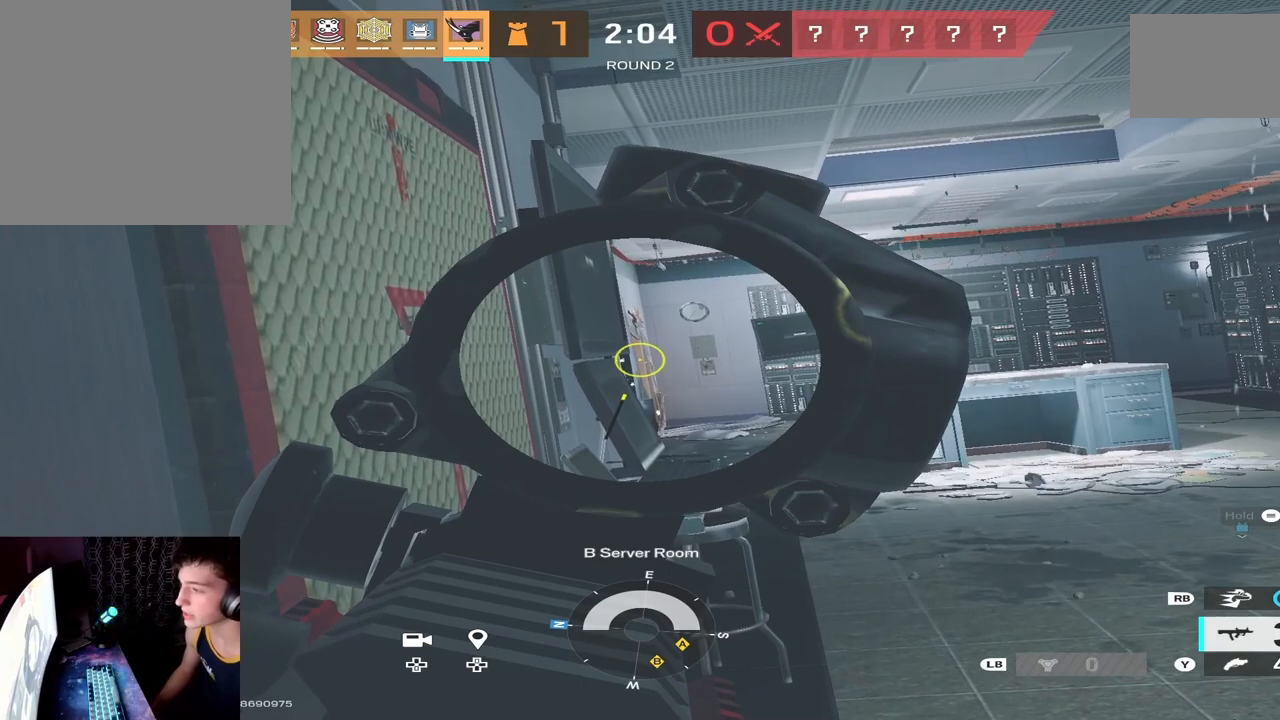
{"buttons": ["L2"], "left_stick": "down-left", "right_stick": "center", "events": []}
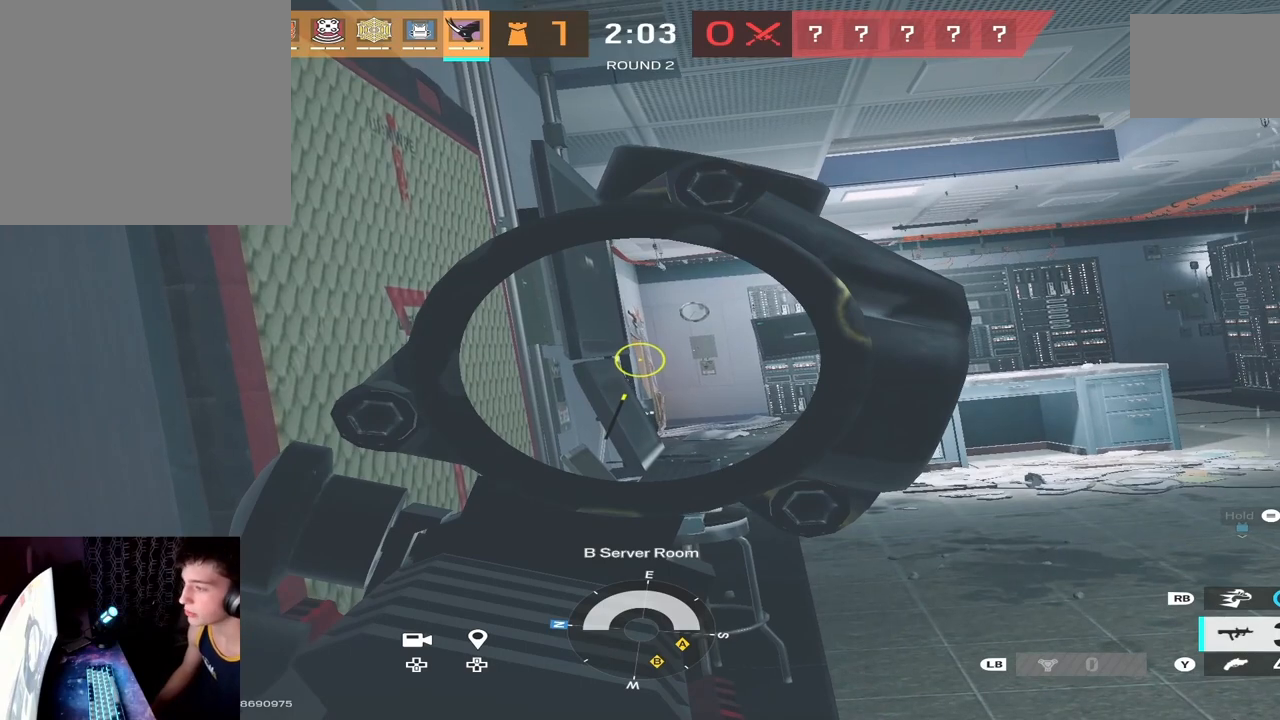
{"buttons": ["L2"], "left_stick": "down-left", "right_stick": "center", "events": []}
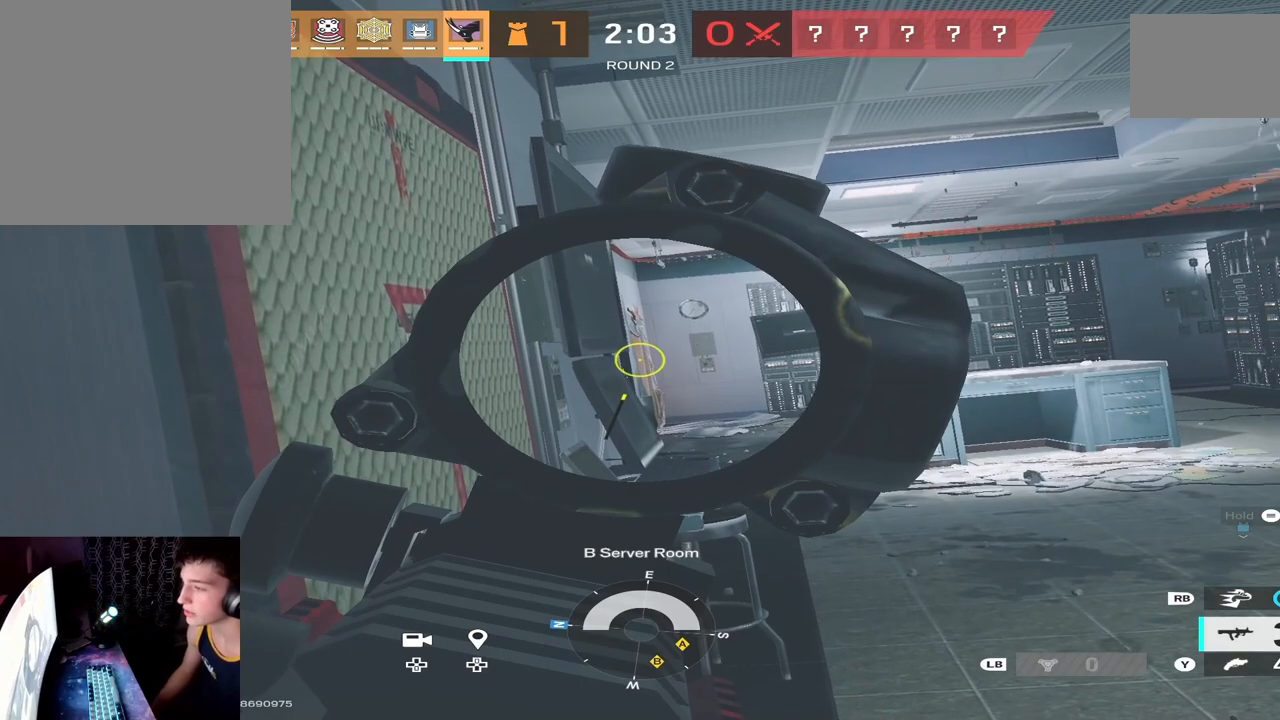
{"buttons": ["L2"], "left_stick": "down-left", "right_stick": "center", "events": []}
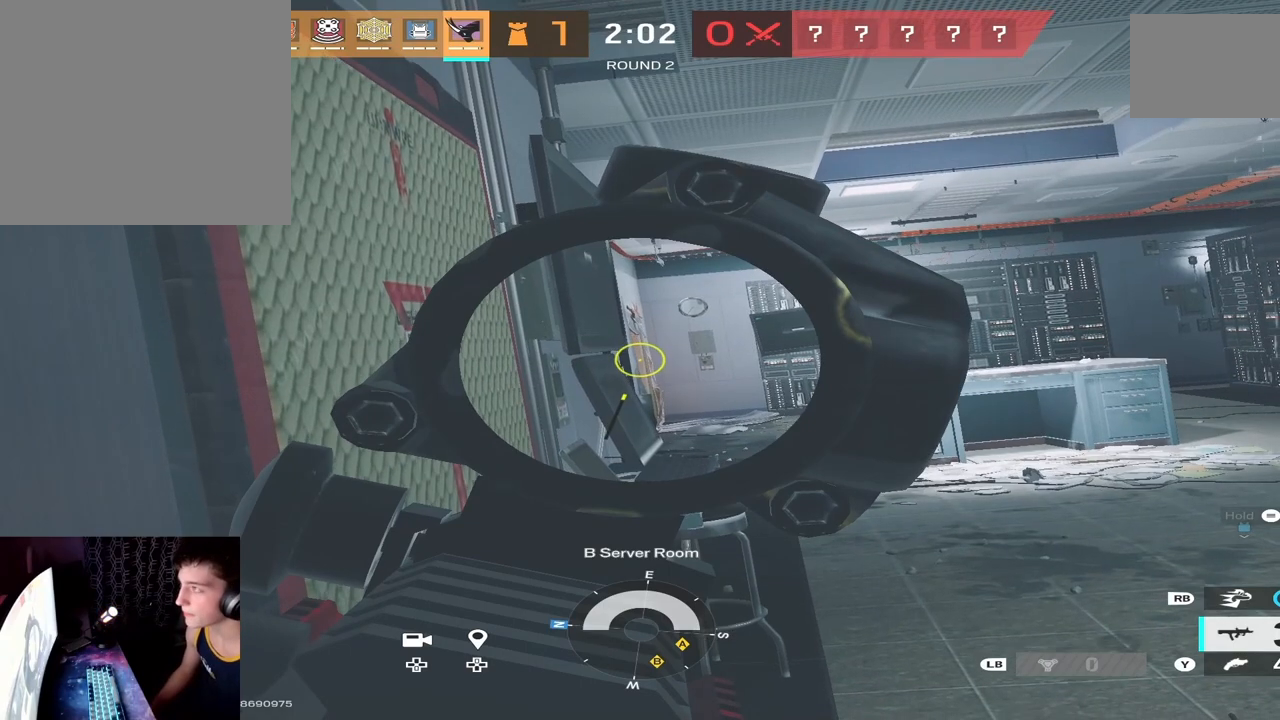
{"buttons": ["L2"], "left_stick": "down-left", "right_stick": "center", "events": []}
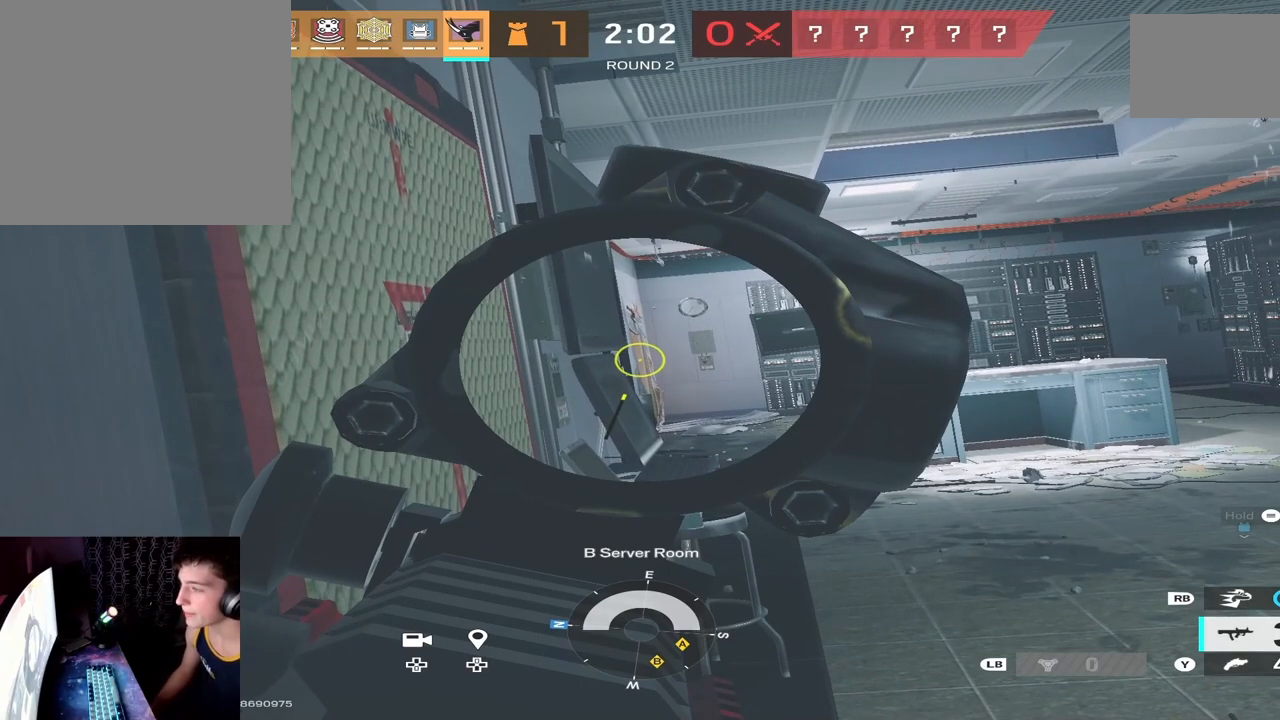
{"buttons": ["L2"], "left_stick": "down-left", "right_stick": "center", "events": []}
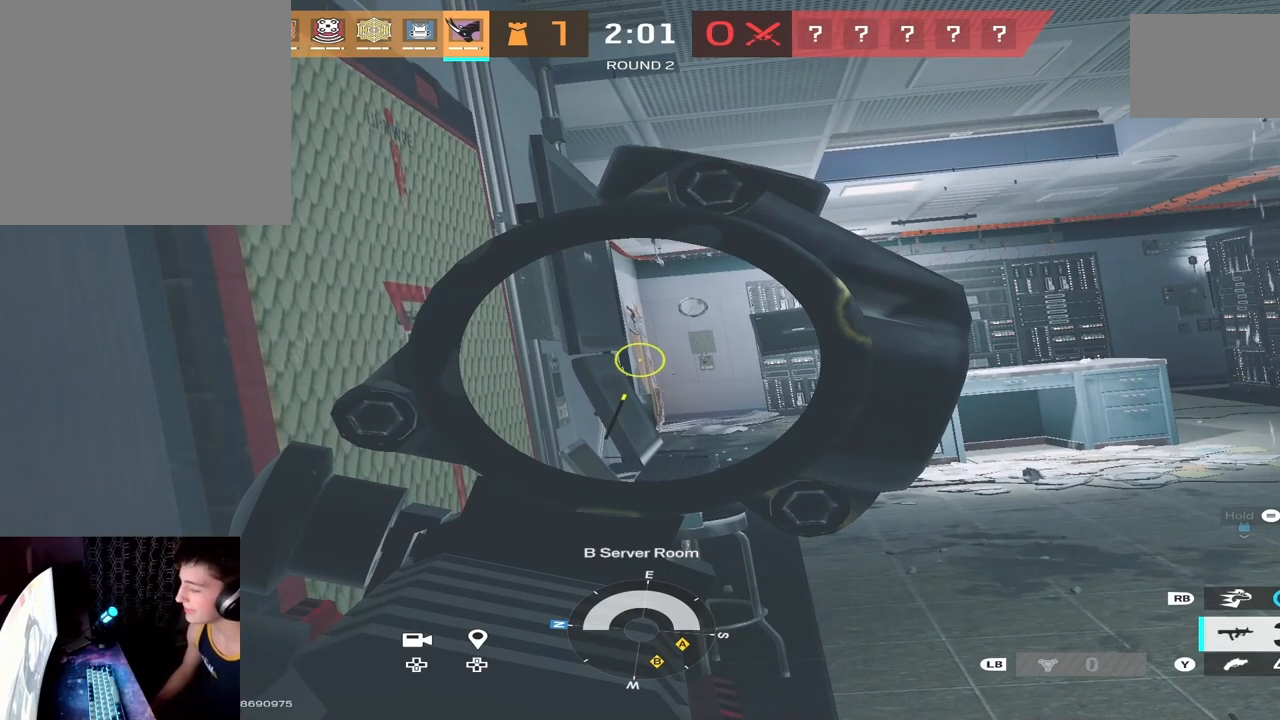
{"buttons": ["L2"], "left_stick": "down-left", "right_stick": "left", "events": [[467, "right_stick", "left"]]}
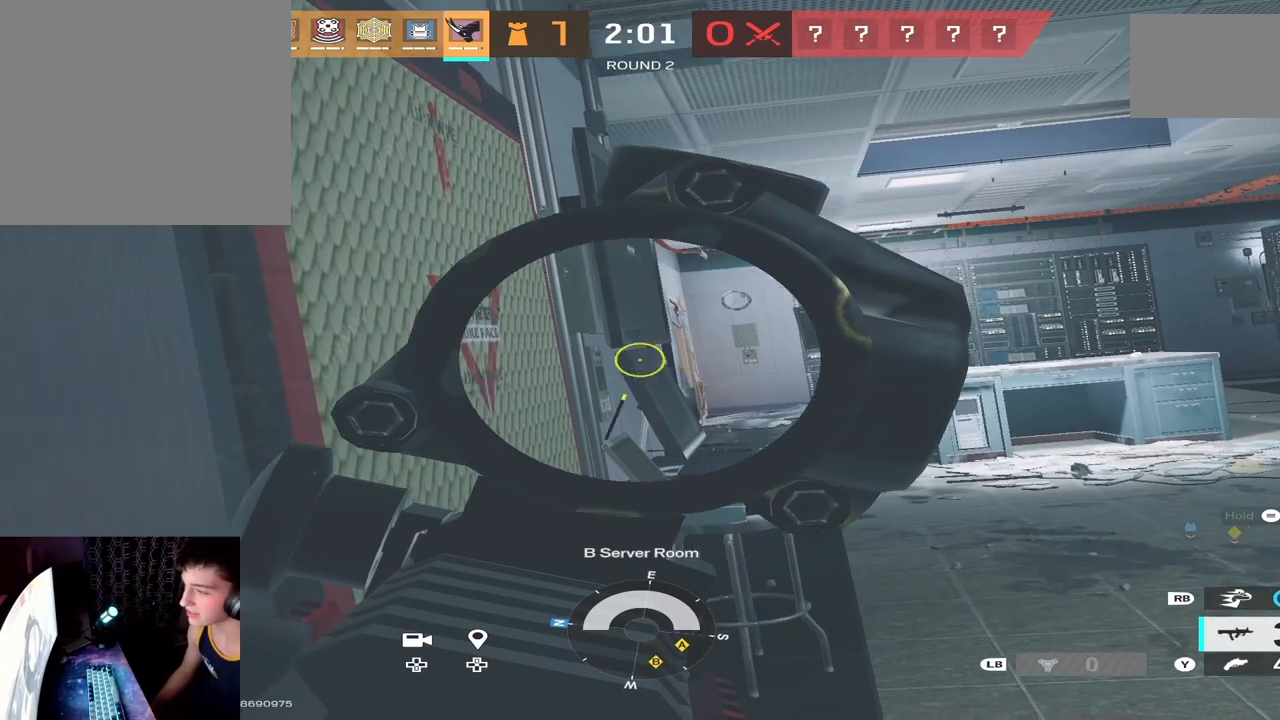
{"buttons": ["L2"], "left_stick": "down-left", "right_stick": "center", "events": [[200, "right_stick", "center"]]}
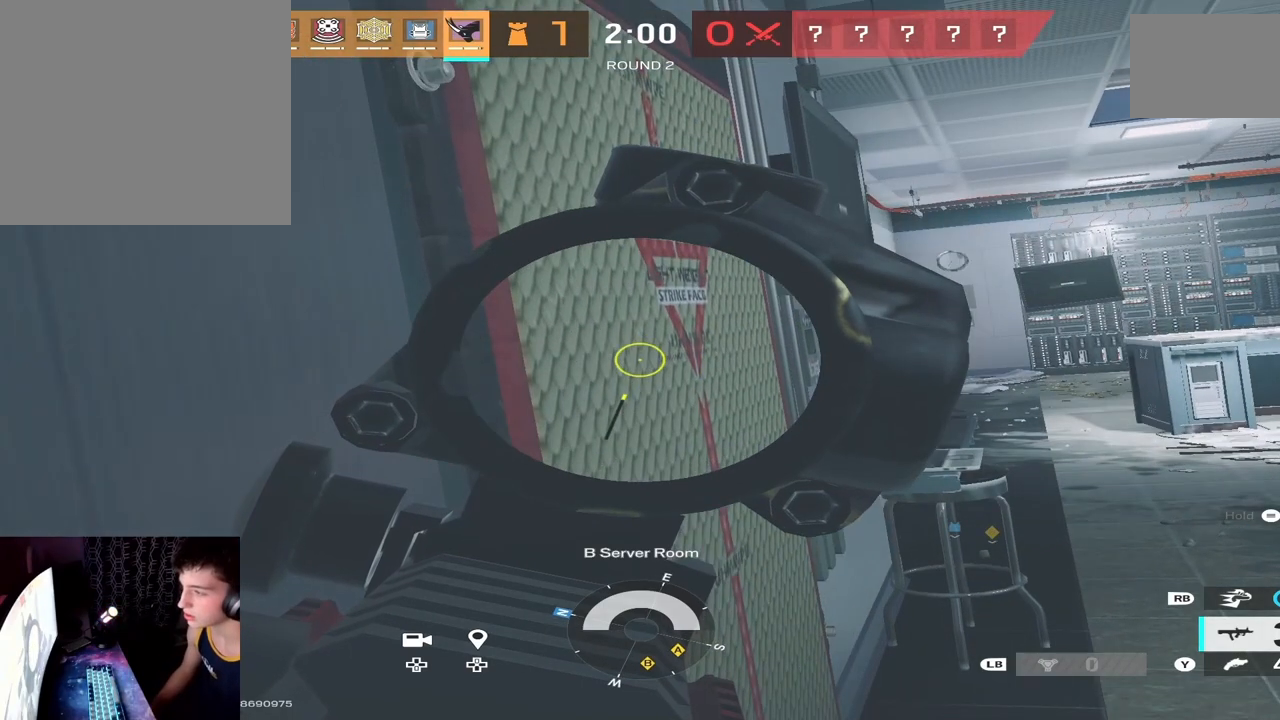
{"buttons": ["L2"], "left_stick": "right", "right_stick": "left", "events": [[333, "left_stick", "center"], [400, "left_stick", "right"], [433, "right_stick", "left"]]}
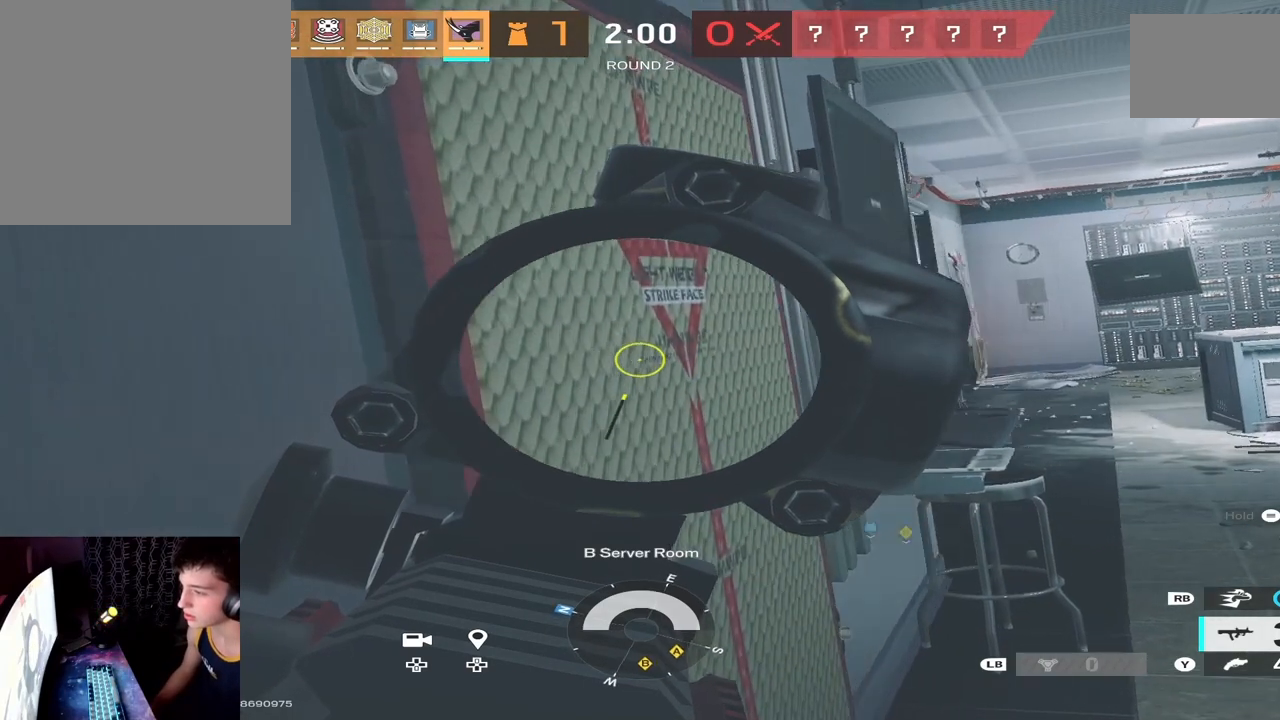
{"buttons": ["R1"], "left_stick": "up", "right_stick": "down-left", "events": [[167, "L2", "up"], [267, "left_stick", "up-right"], [333, "right_stick", "center"], [367, "R1", "down"], [433, "R1", "up"], [433, "left_stick", "up"], [467, "right_stick", "down-left"], [500, "R1", "down"]]}
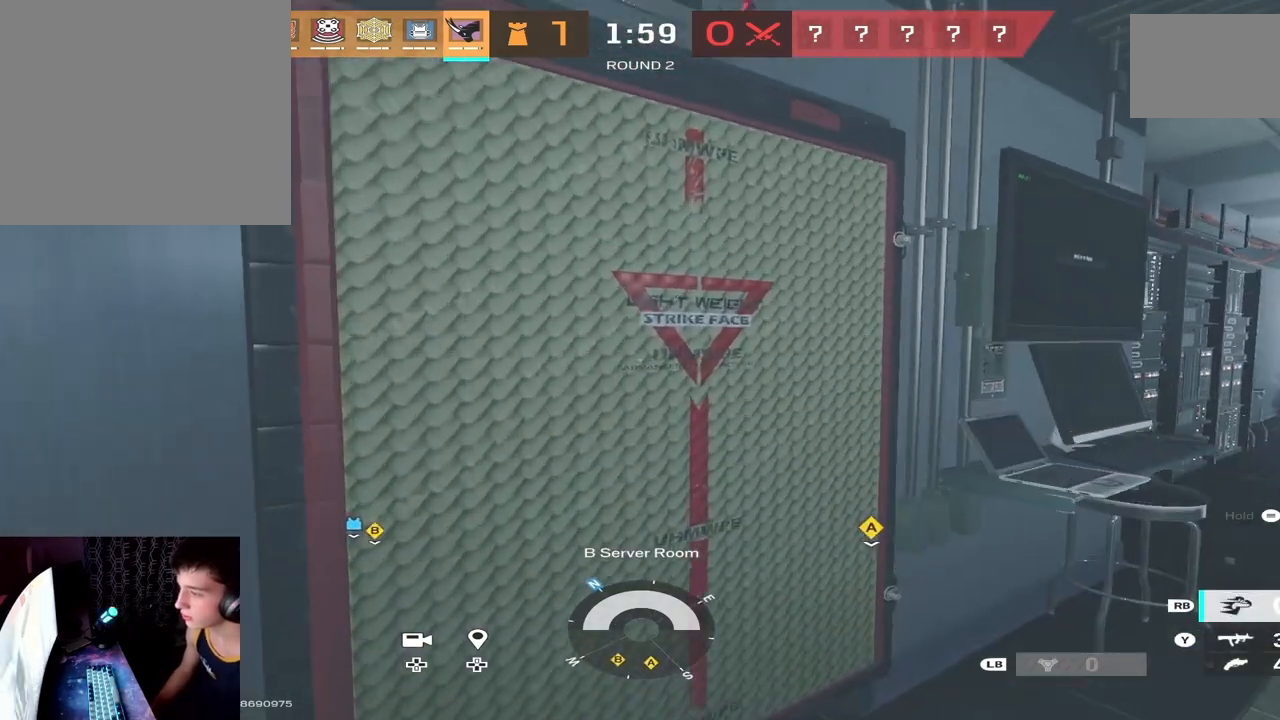
{"buttons": [], "left_stick": "up-left", "right_stick": "center", "events": [[33, "right_stick", "down-right"], [67, "R1", "up"], [67, "left_stick", "up-left"], [133, "right_stick", "right"], [267, "right_stick", "center"], [333, "right_stick", "down-right"], [400, "right_stick", "center"]]}
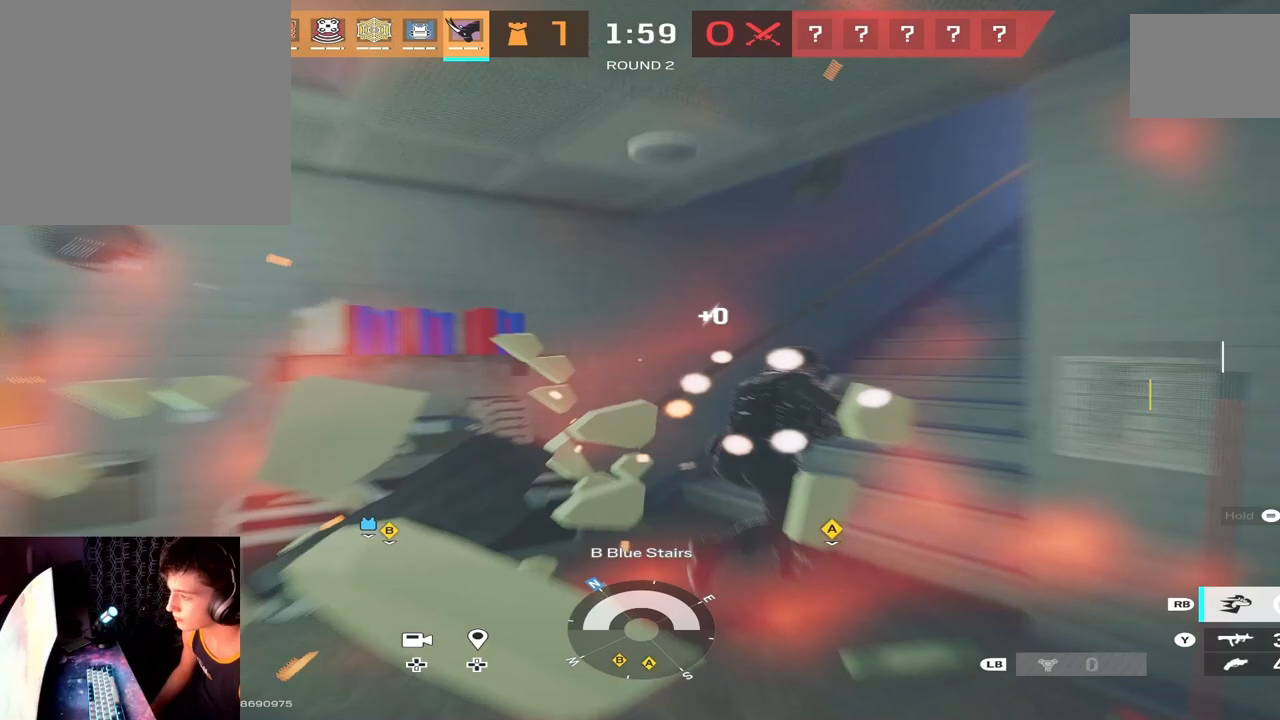
{"buttons": [], "left_stick": "left", "right_stick": "right", "events": [[133, "right_stick", "down"], [200, "right_stick", "down-right"], [300, "left_stick", "left"], [367, "right_stick", "up-right"], [500, "right_stick", "right"]]}
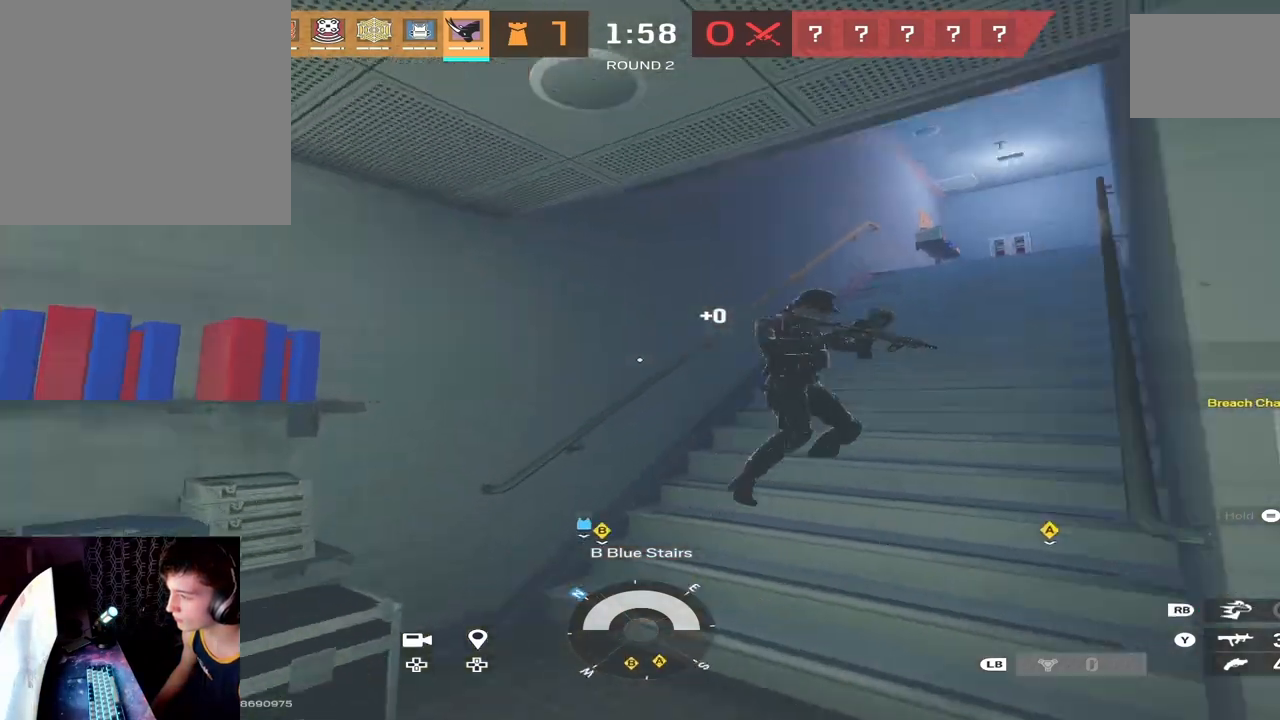
{"buttons": ["L2", "R2"], "left_stick": "right", "right_stick": "center", "events": [[100, "L2", "down"], [100, "right_stick", "center"], [133, "R2", "down"], [200, "right_stick", "up-right"], [300, "right_stick", "center"], [400, "left_stick", "right"]]}
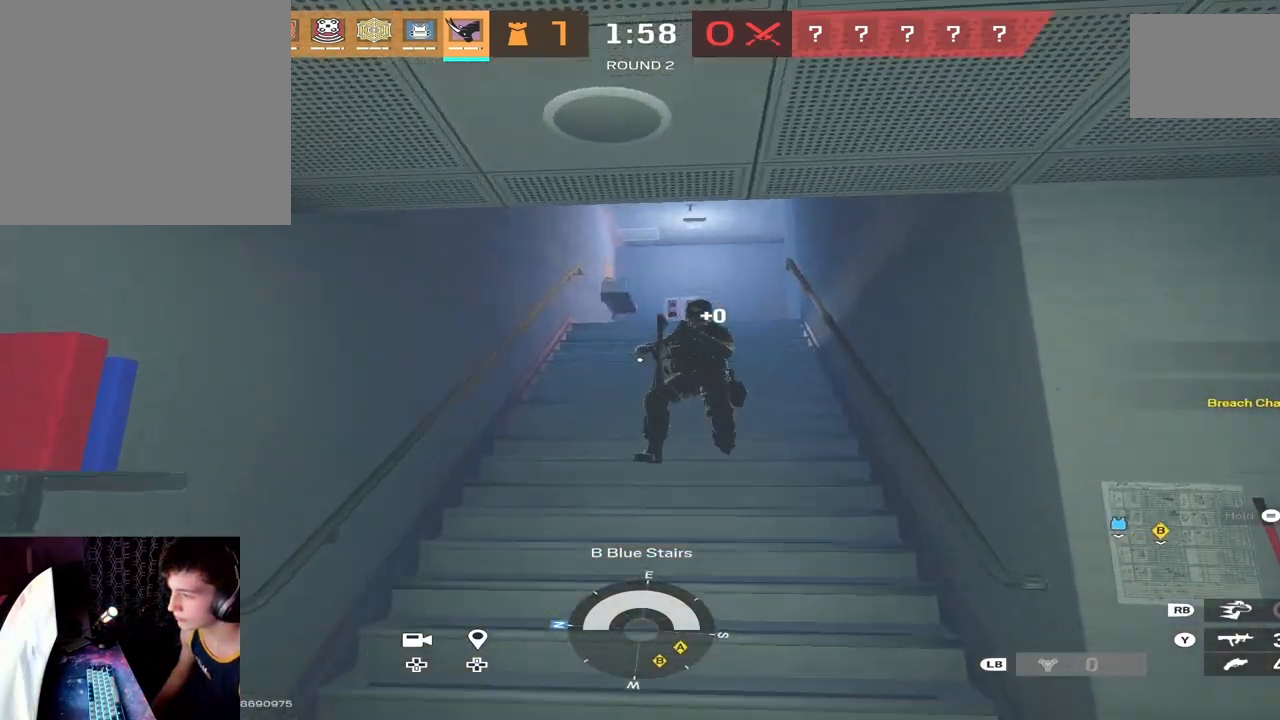
{"buttons": ["L2", "R2"], "left_stick": "up-left", "right_stick": "right", "events": [[200, "right_stick", "up"], [300, "L3", "down"], [300, "right_stick", "center"], [400, "left_stick", "up-left"], [467, "L3", "up"], [467, "right_stick", "right"]]}
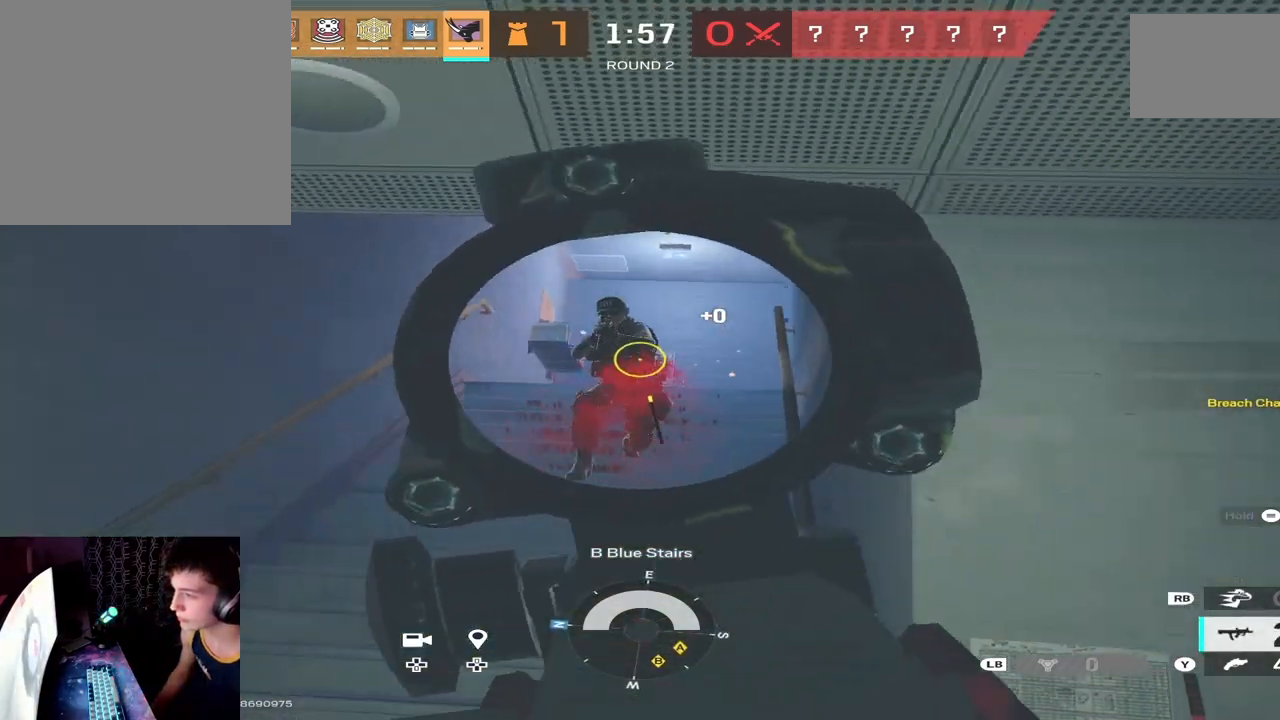
{"buttons": ["L3"], "left_stick": "up", "right_stick": "down-right", "events": [[67, "L3", "down"], [100, "right_stick", "center"], [200, "L3", "up"], [333, "right_stick", "down-right"], [367, "left_stick", "up"], [400, "L2", "up"], [433, "L3", "down"], [467, "R2", "up"]]}
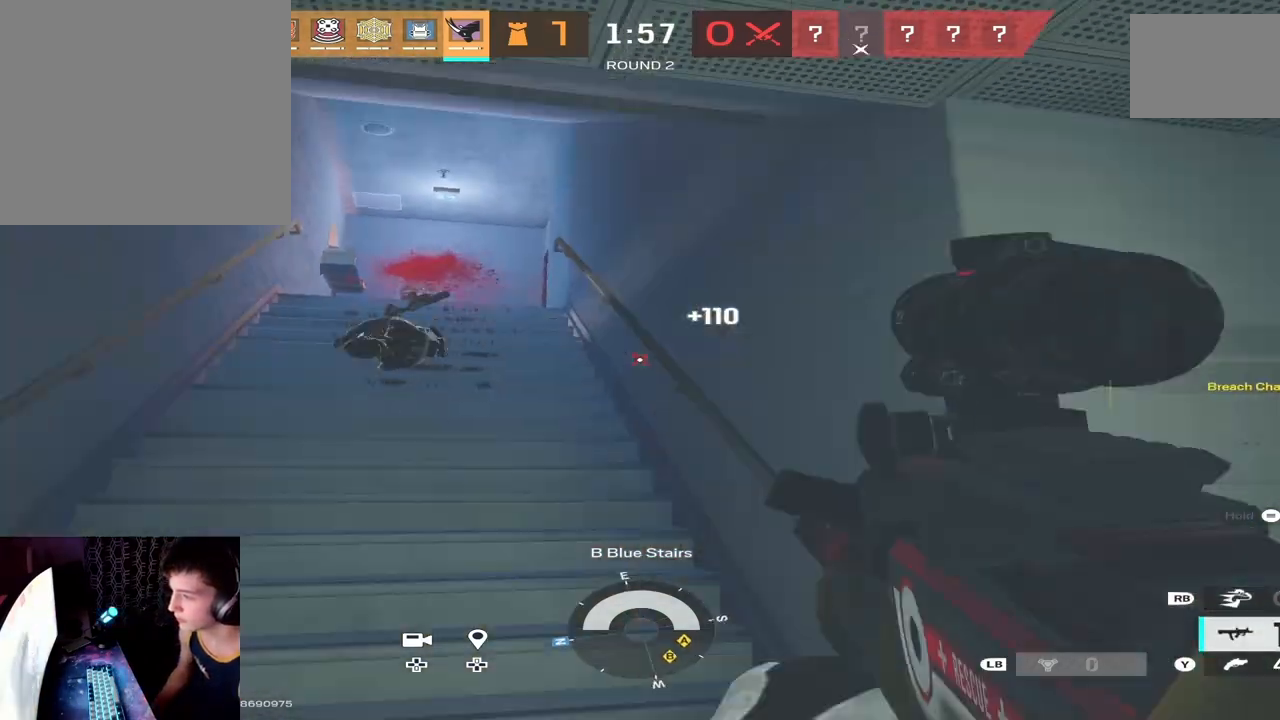
{"buttons": ["L3"], "left_stick": "up", "right_stick": "center", "events": [[67, "right_stick", "left"], [200, "right_stick", "center"], [267, "right_stick", "left"], [333, "right_stick", "up-left"], [367, "L3", "up"], [433, "right_stick", "center"], [467, "L3", "down"]]}
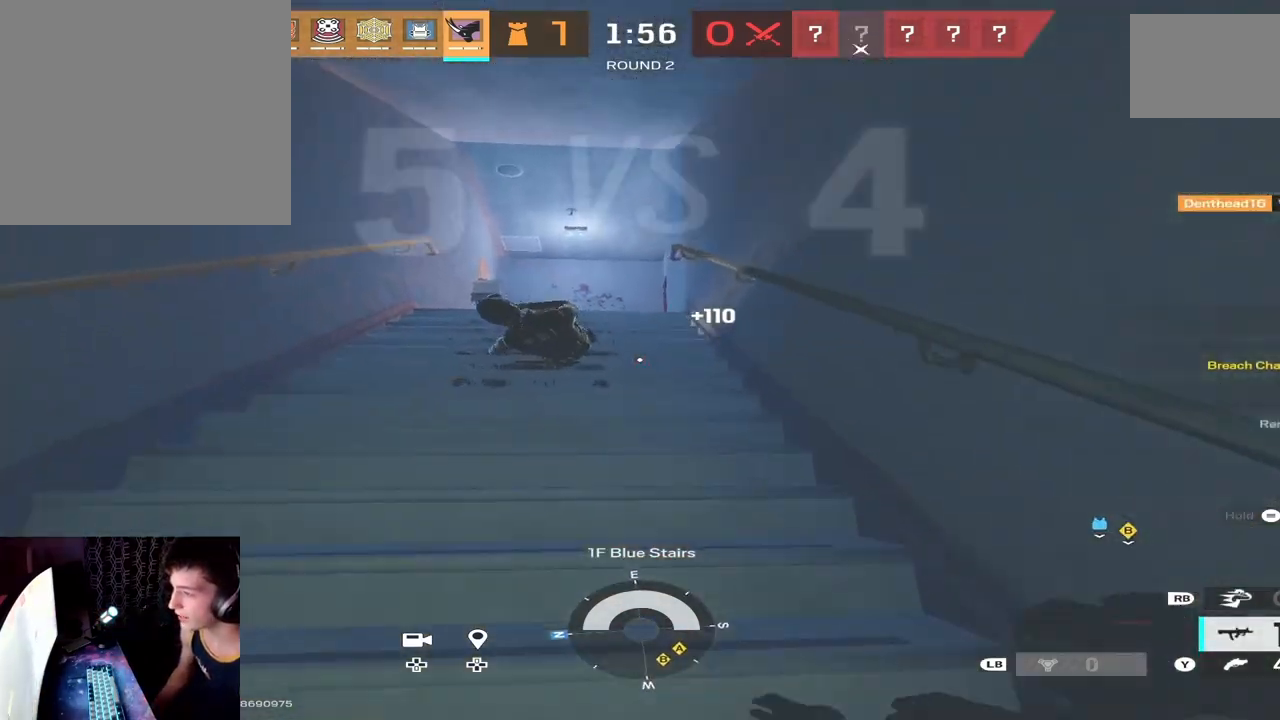
{"buttons": ["L2", "L3"], "left_stick": "up-left", "right_stick": "center", "events": [[100, "L3", "up"], [100, "left_stick", "up-left"], [367, "L2", "down"], [367, "right_stick", "up-right"], [400, "L3", "down"], [467, "right_stick", "center"]]}
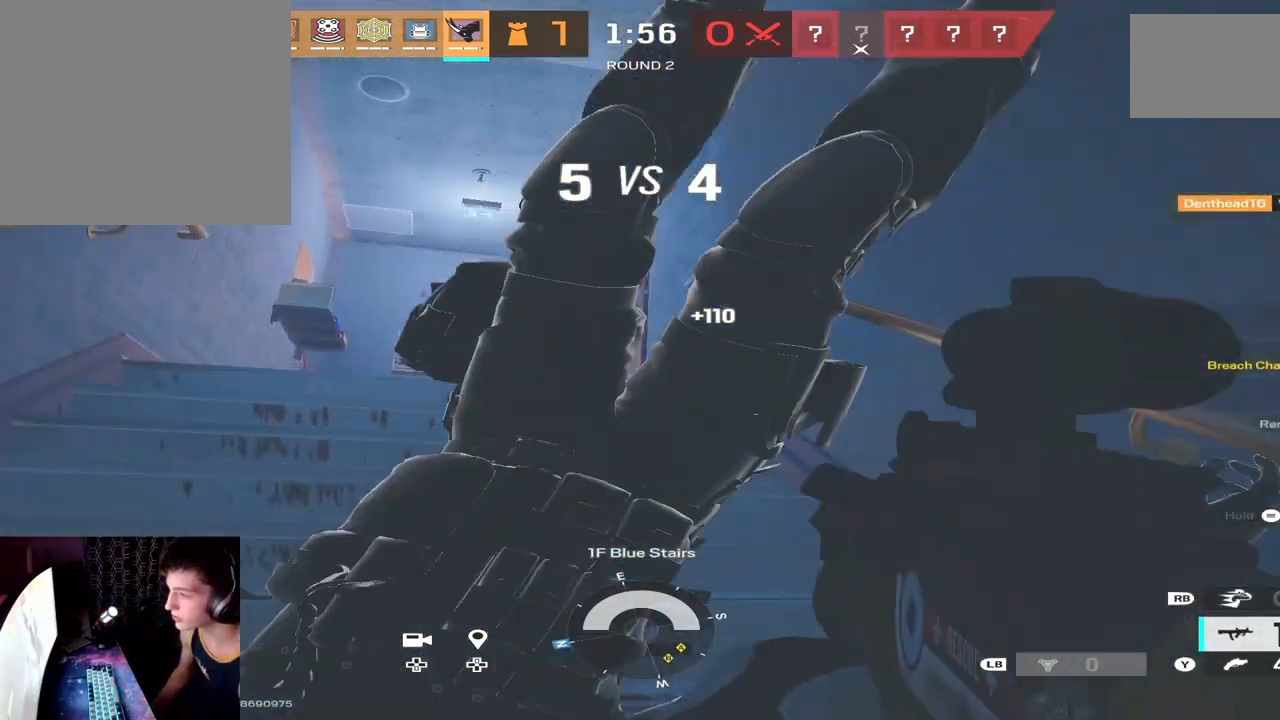
{"buttons": ["L2"], "left_stick": "up-left", "right_stick": "center", "events": [[67, "L3", "up"], [67, "right_stick", "right"], [167, "right_stick", "down-right"], [300, "right_stick", "center"], [367, "right_stick", "down-right"], [500, "right_stick", "center"]]}
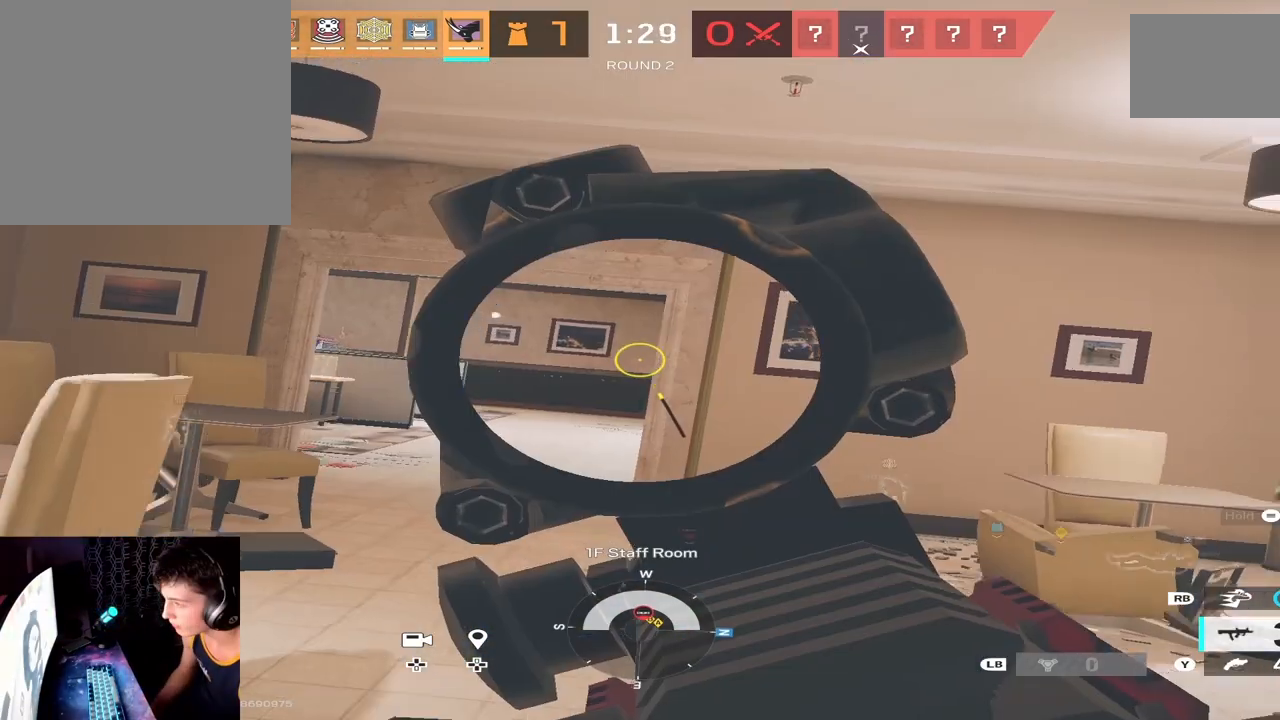
{"buttons": ["L2"], "left_stick": "left", "right_stick": "center", "events": [[33, "right_stick", "right"], [233, "left_stick", "left"], [300, "right_stick", "center"], [367, "right_stick", "right"], [433, "right_stick", "center"]]}
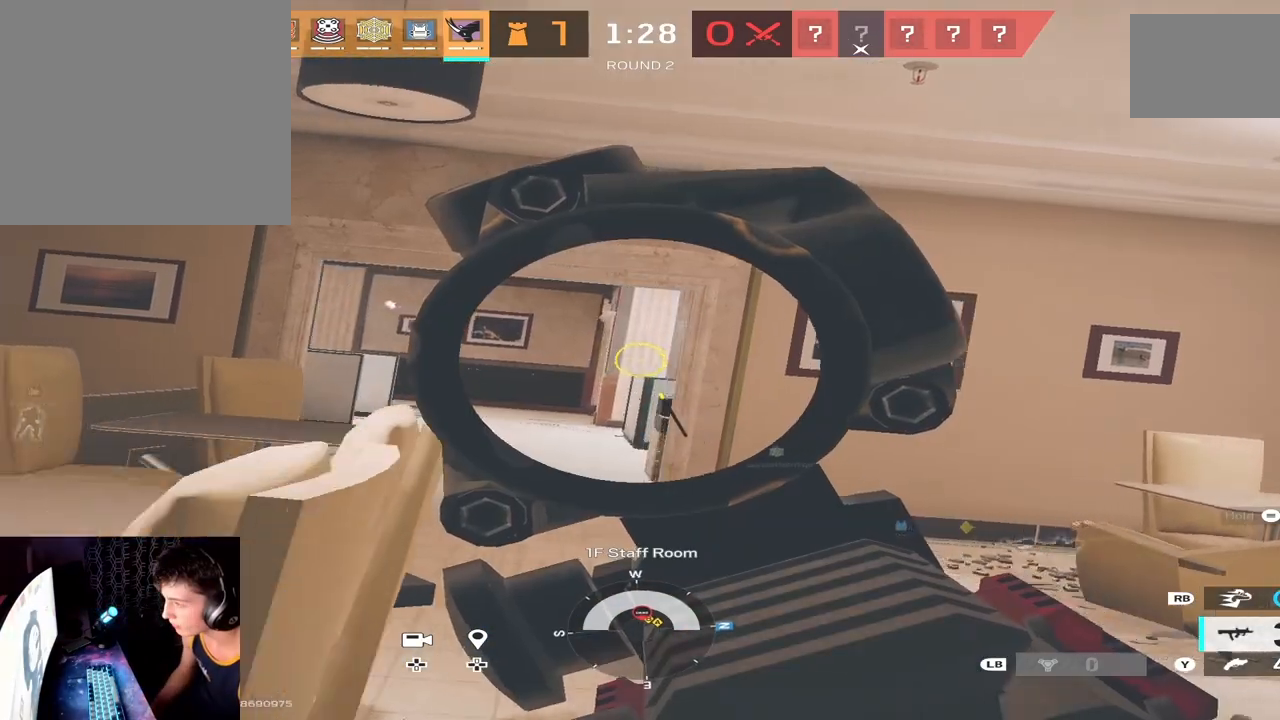
{"buttons": ["L2"], "left_stick": "left", "right_stick": "right", "events": [[33, "right_stick", "right"], [200, "right_stick", "center"], [467, "right_stick", "right"]]}
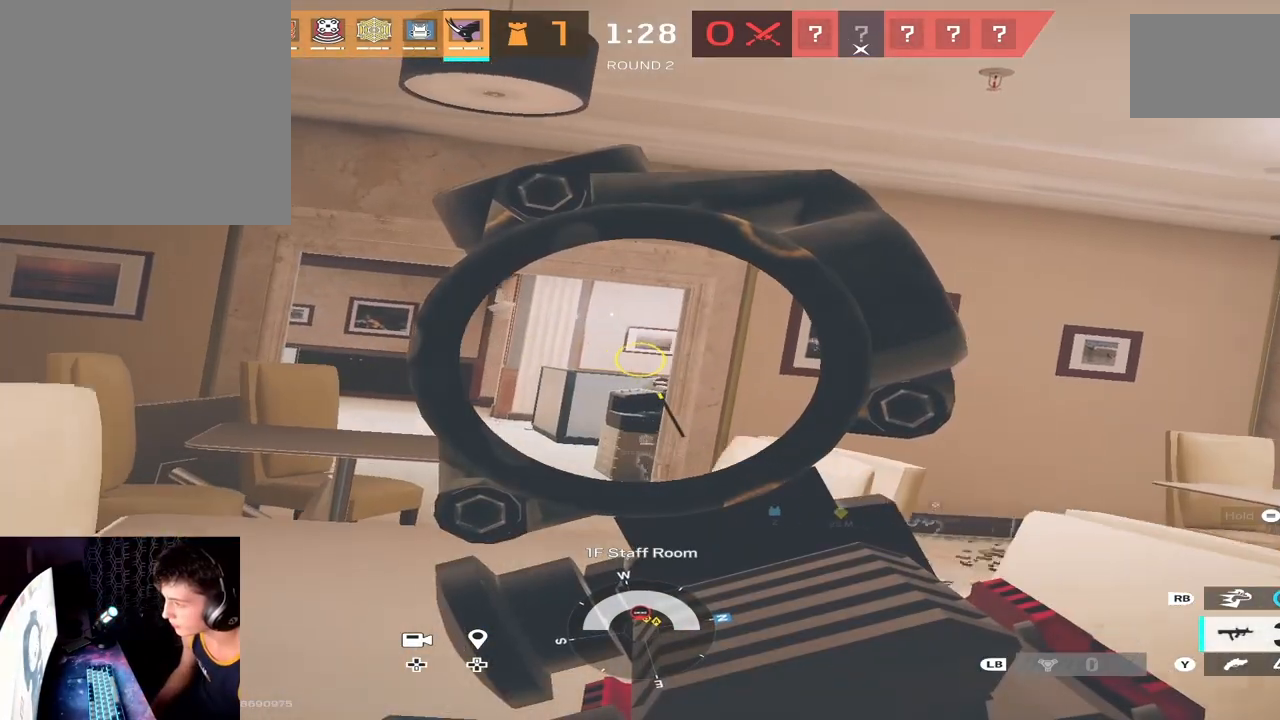
{"buttons": ["L2"], "left_stick": "left", "right_stick": "center", "events": [[433, "right_stick", "center"]]}